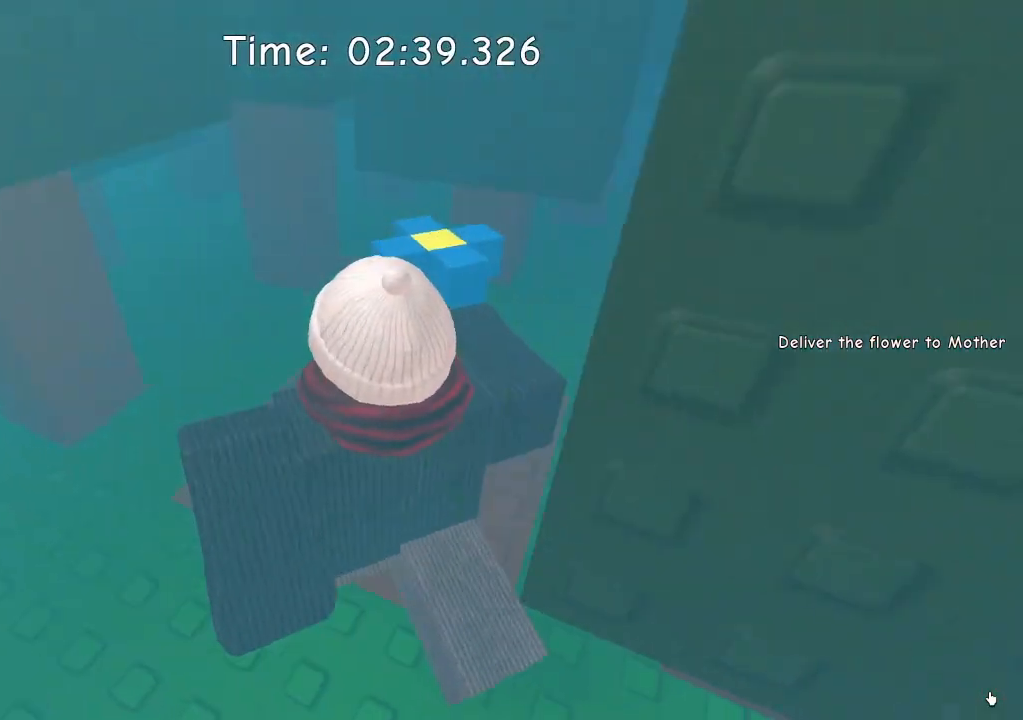
Gameplay with keyboard; each line is a JSON object with the keys held at the frame after it. "events" lists presses ("down") and releases ("up") of "a", "crouch", "d", "e", "q", "s", "space" and "w" between this image and that frame as [ms after this image, input, new state], when the widget could be followed in between. No other keys are recorded. Mouse input is not recorded. Key names are as the overlay labels them; some are game actions (e.g. jump) rather than physical keys. Not read: other_keys.
{"keys": ["w"], "events": []}
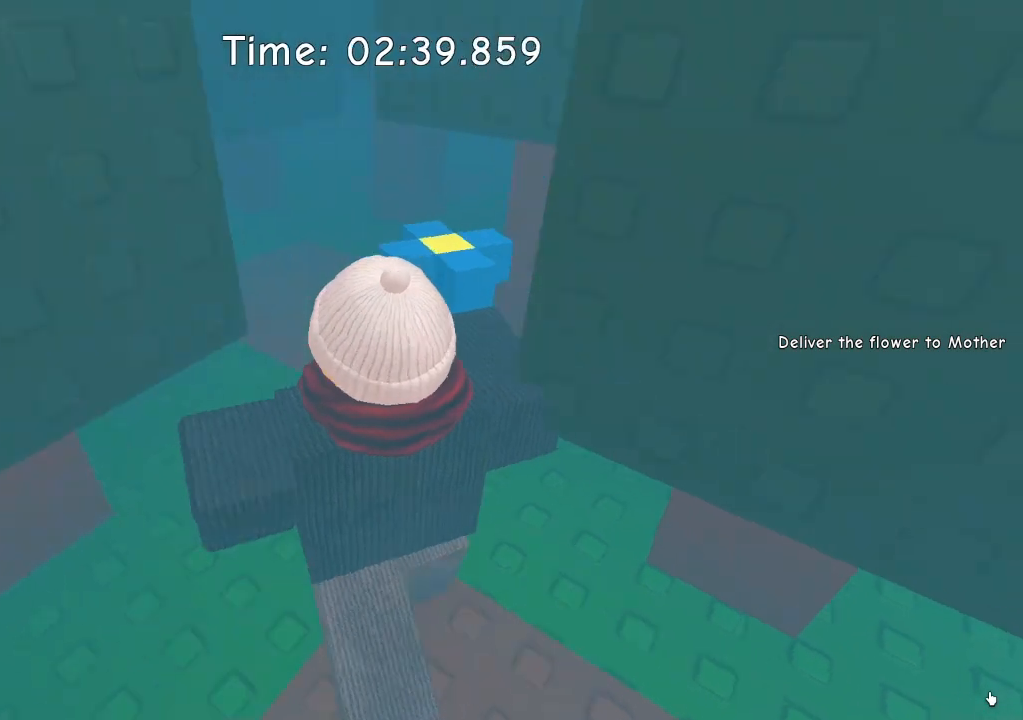
{"keys": ["w"], "events": []}
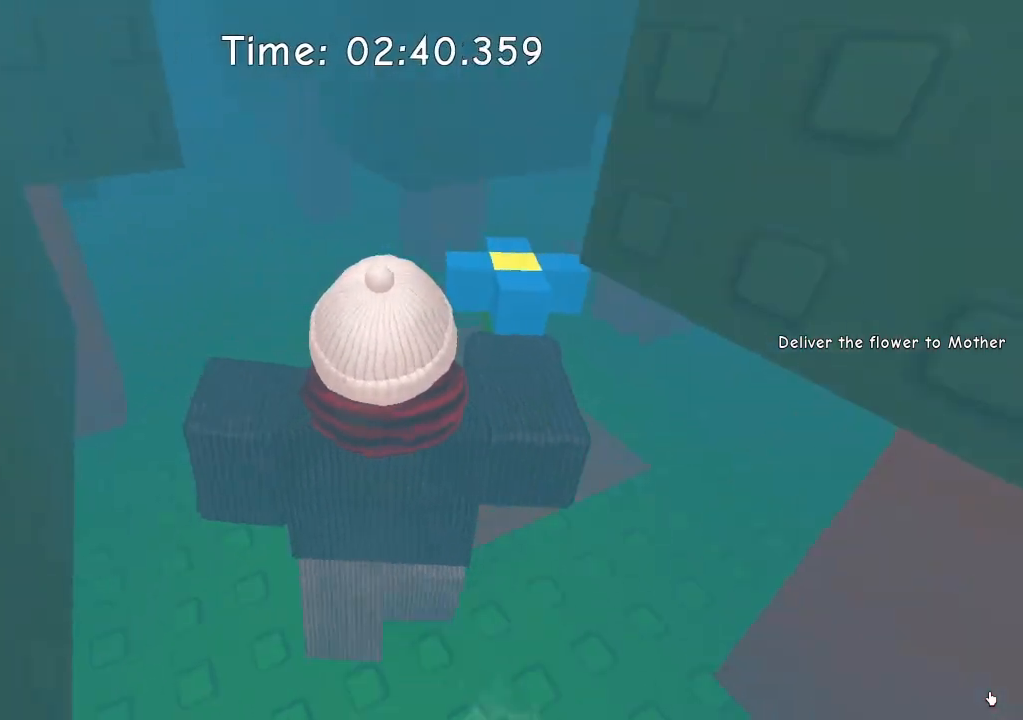
{"keys": ["w"], "events": []}
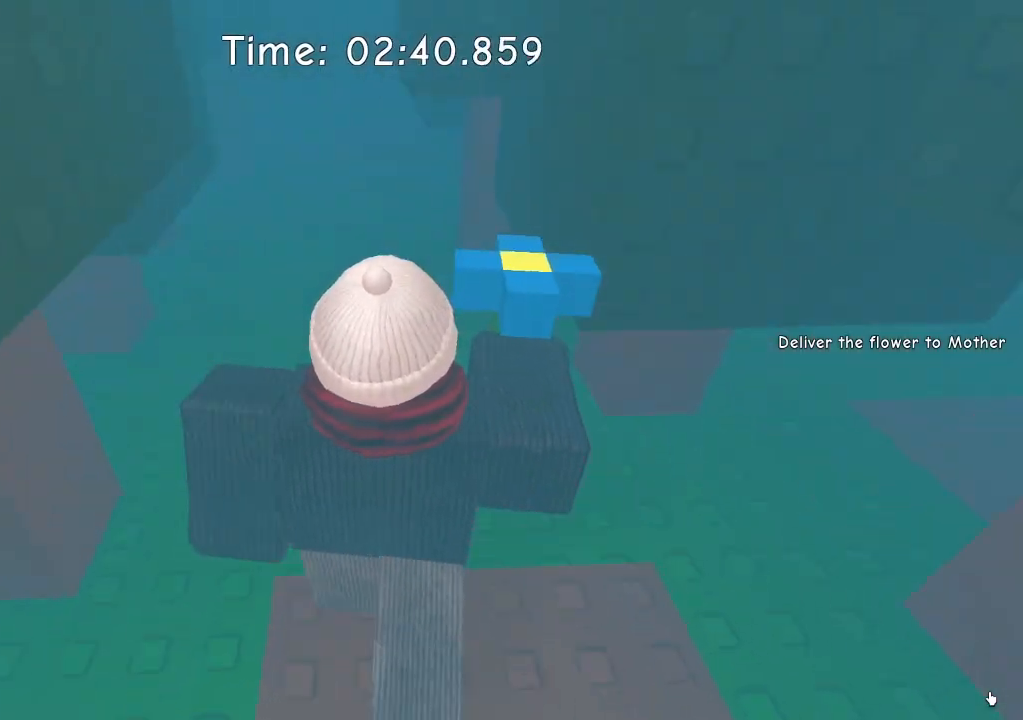
{"keys": ["w"], "events": []}
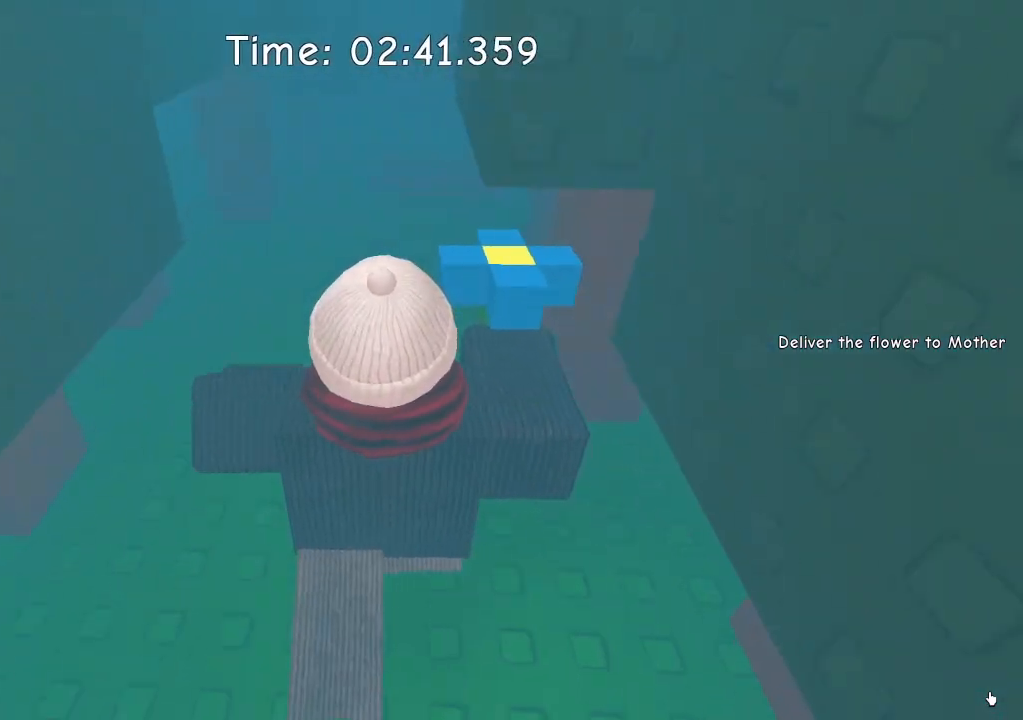
{"keys": ["w"], "events": []}
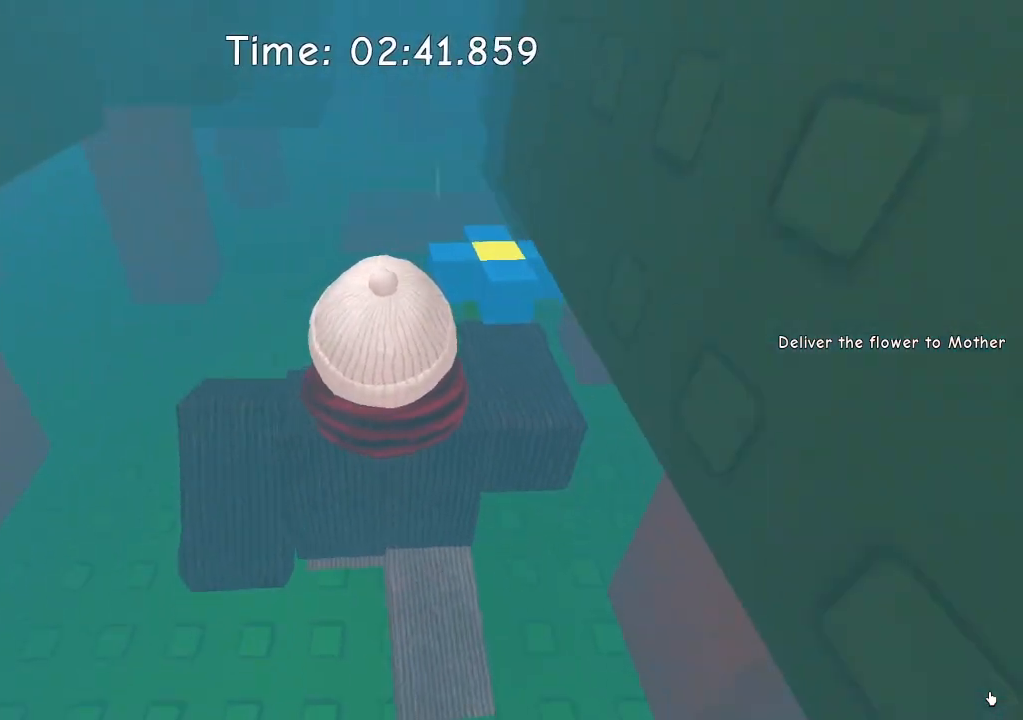
{"keys": ["w"], "events": []}
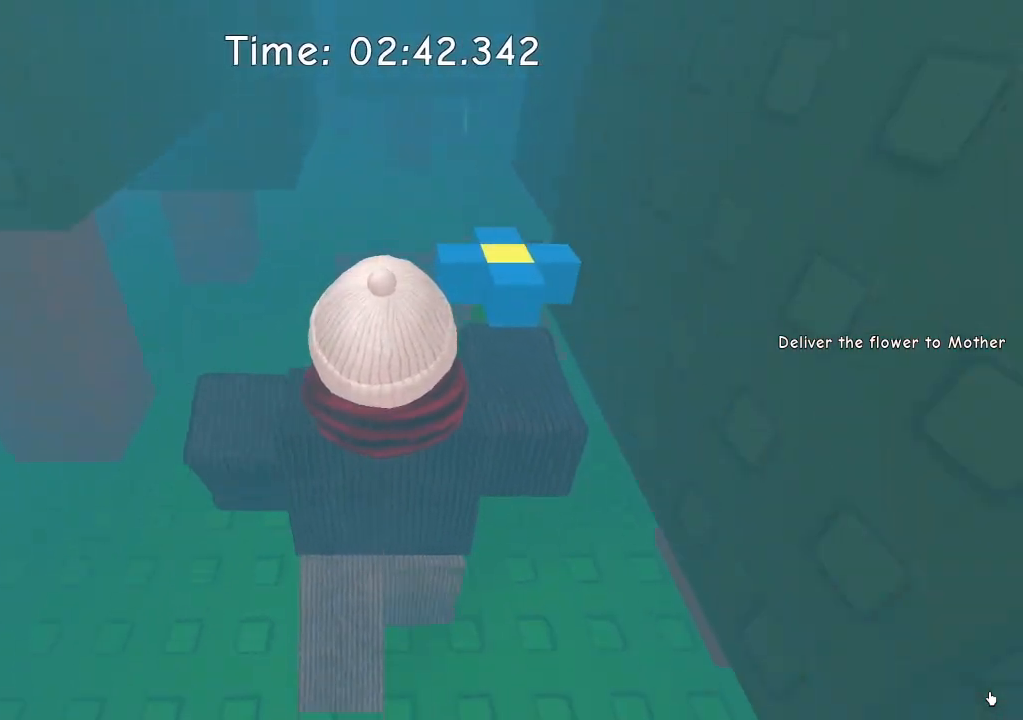
{"keys": ["w"], "events": []}
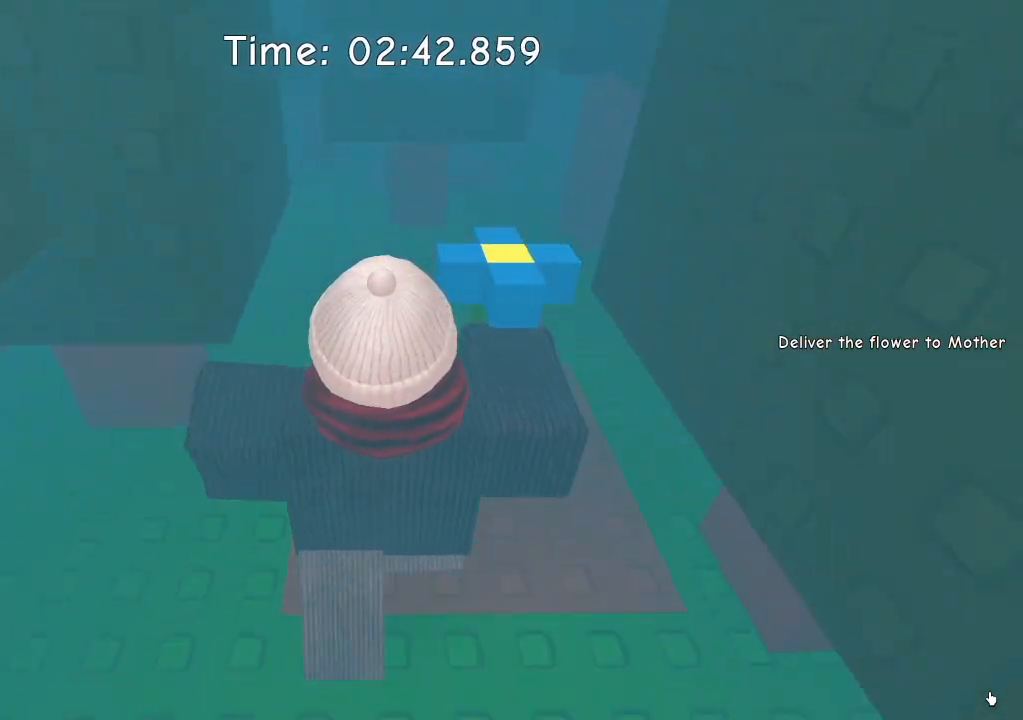
{"keys": ["w"], "events": []}
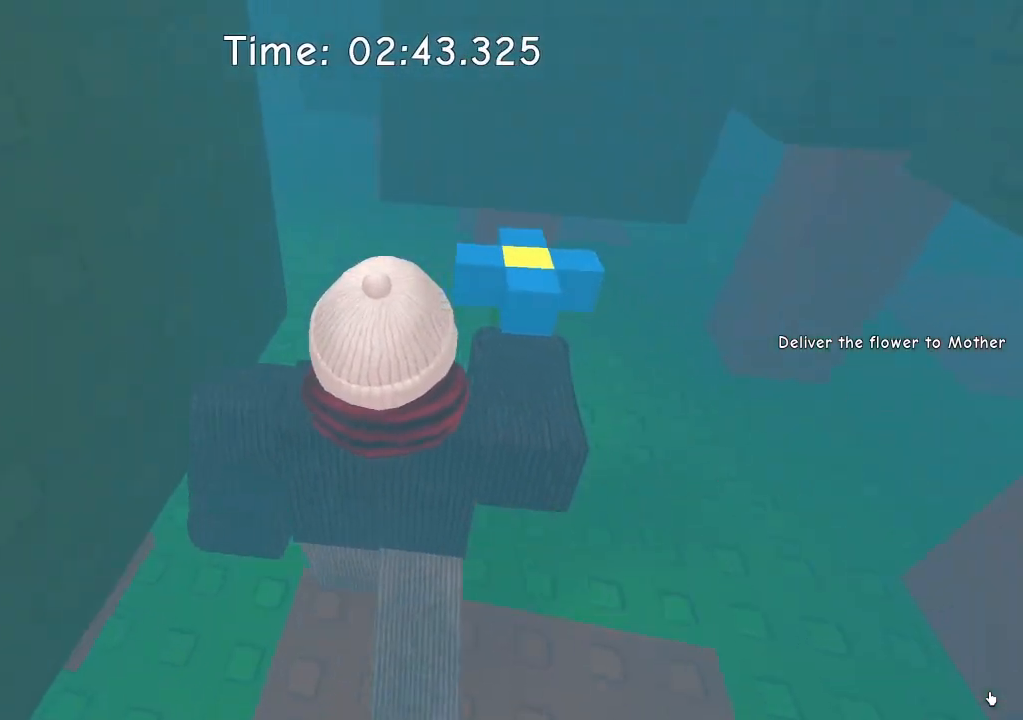
{"keys": ["w"], "events": []}
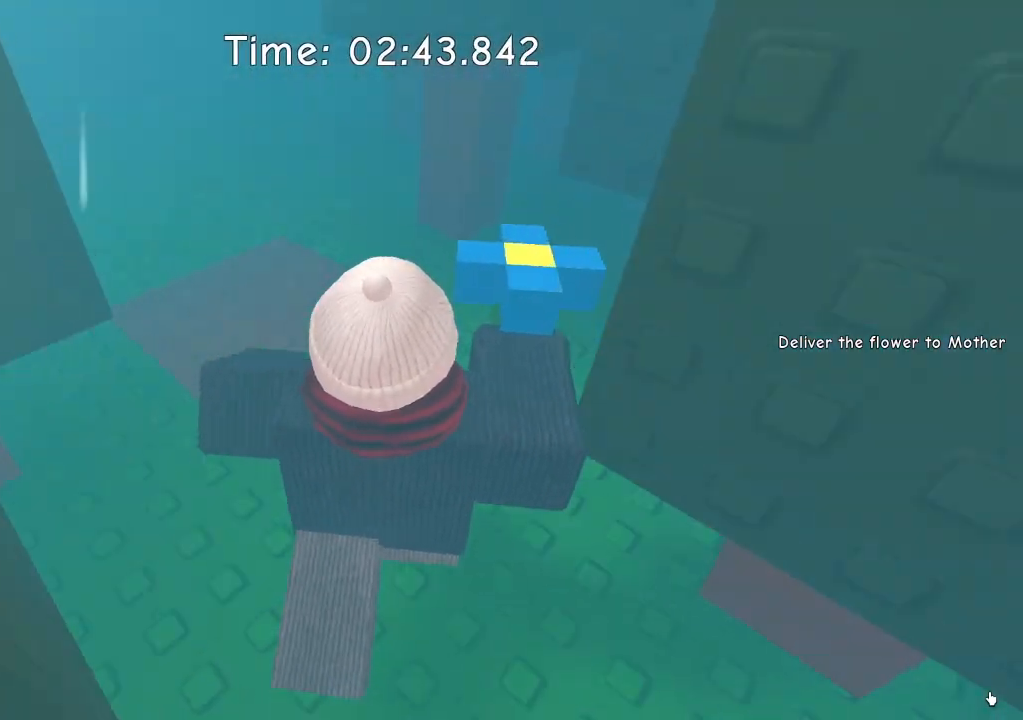
{"keys": ["w"], "events": []}
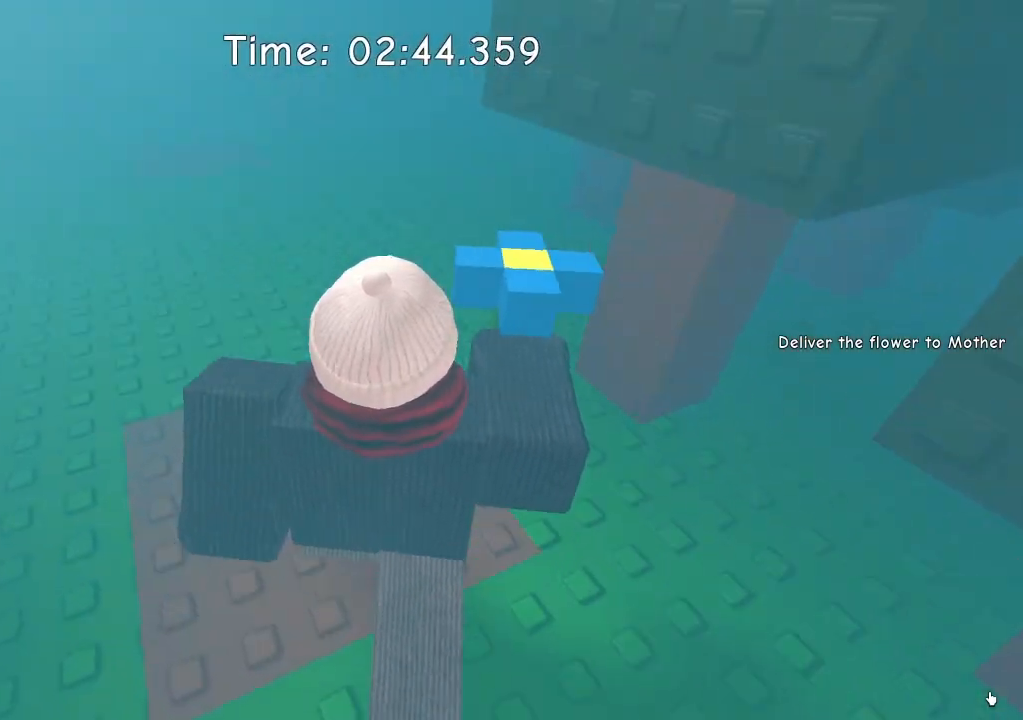
{"keys": ["w"], "events": []}
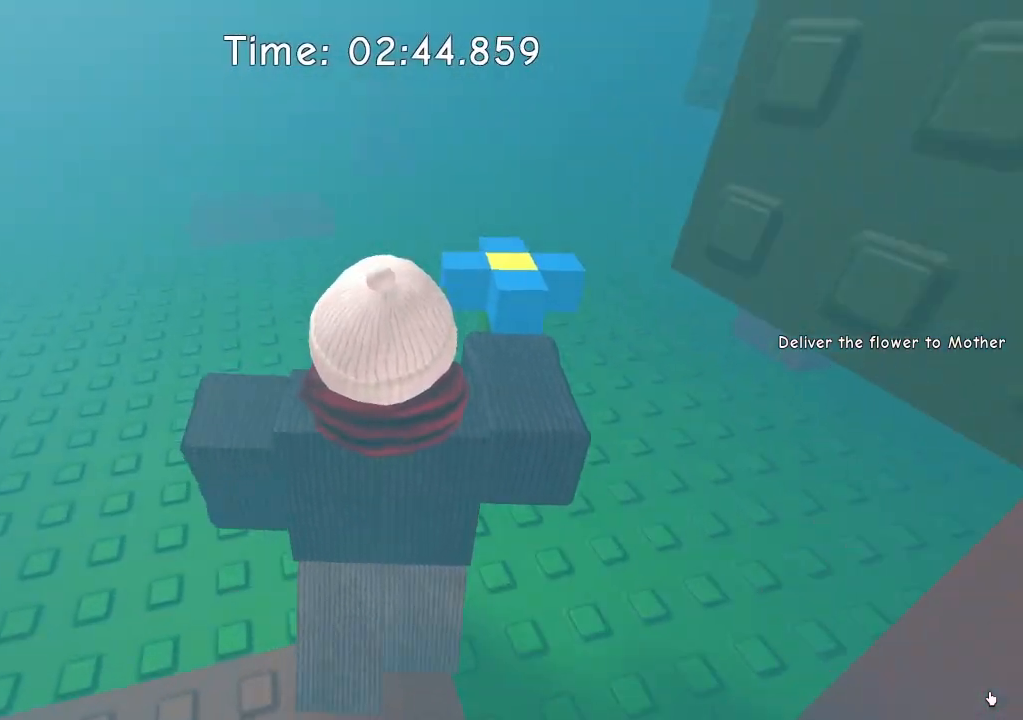
{"keys": ["w"], "events": []}
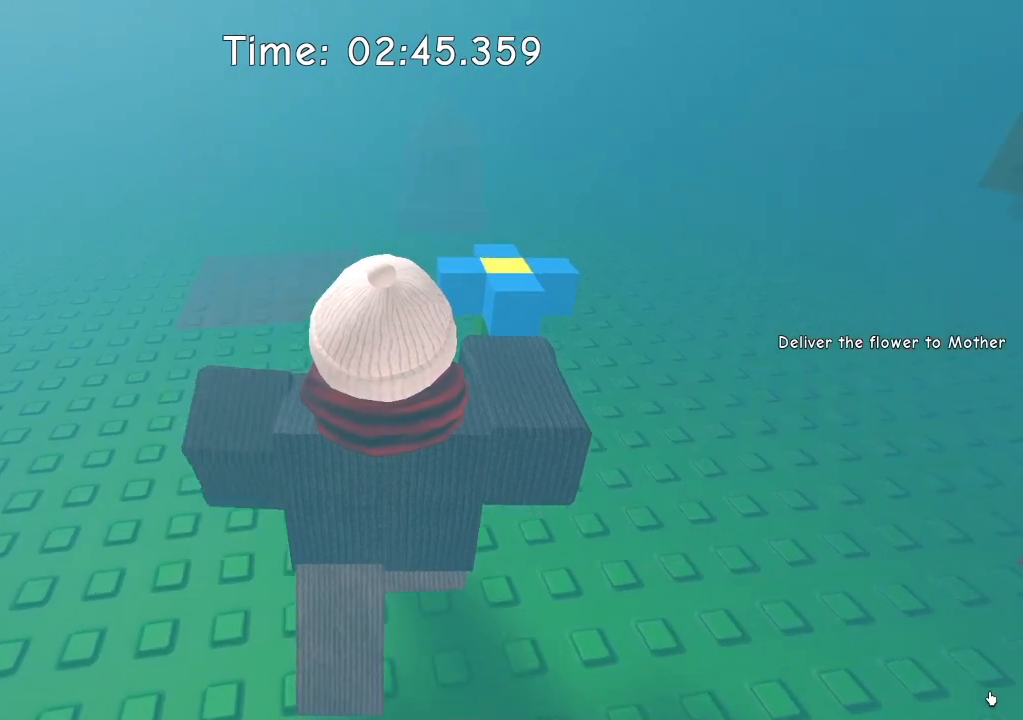
{"keys": ["w"], "events": []}
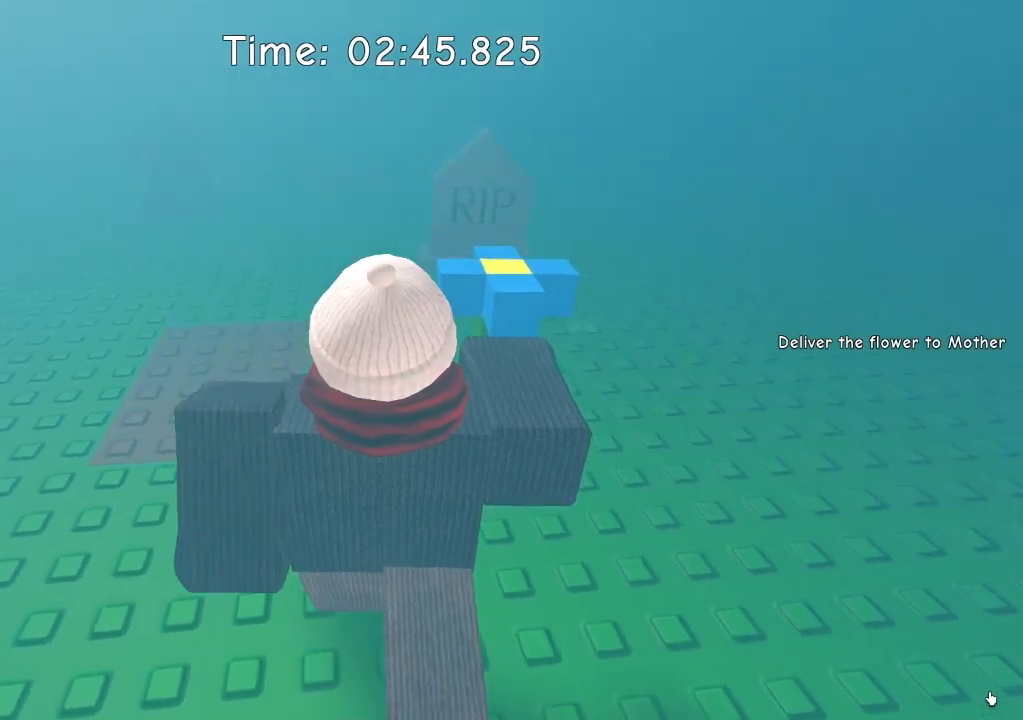
{"keys": ["w"], "events": []}
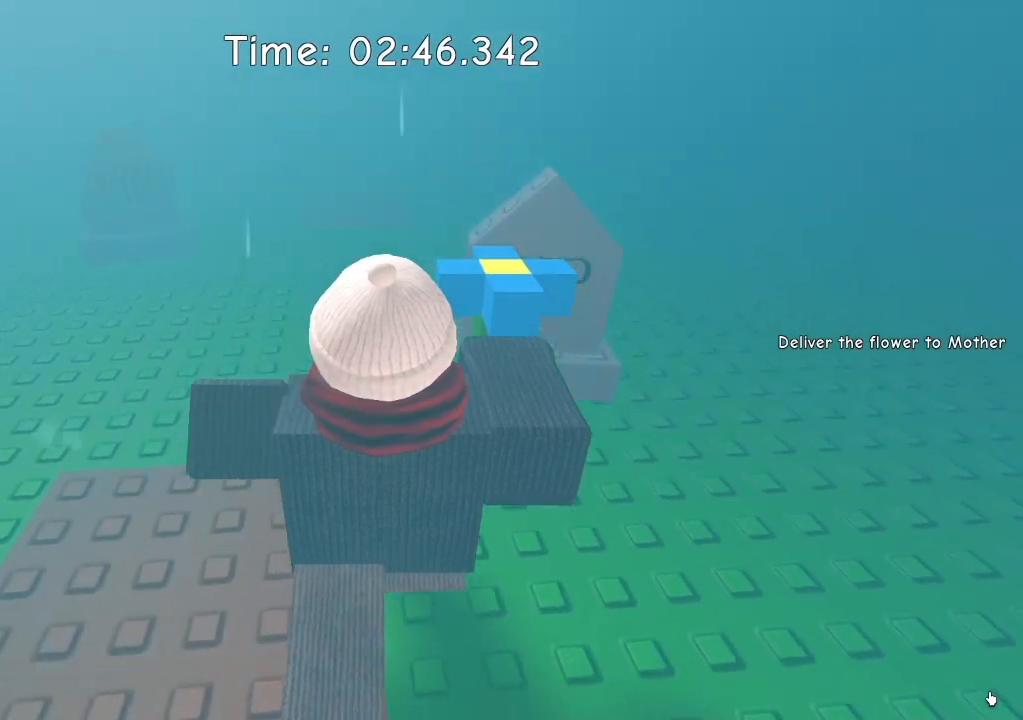
{"keys": ["w"], "events": []}
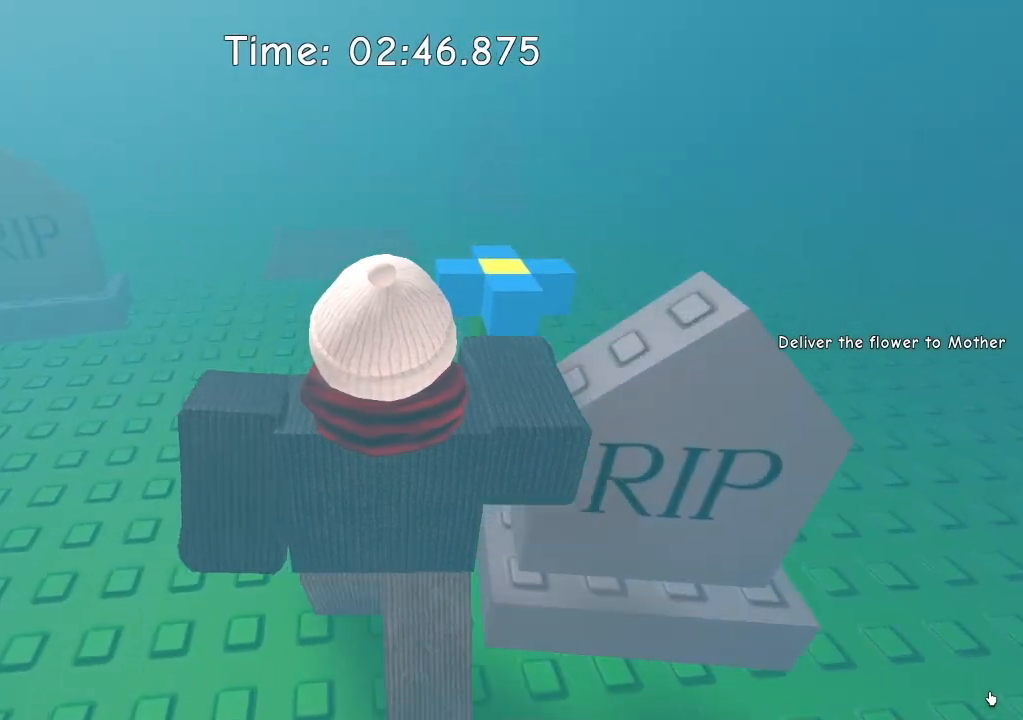
{"keys": ["w"], "events": []}
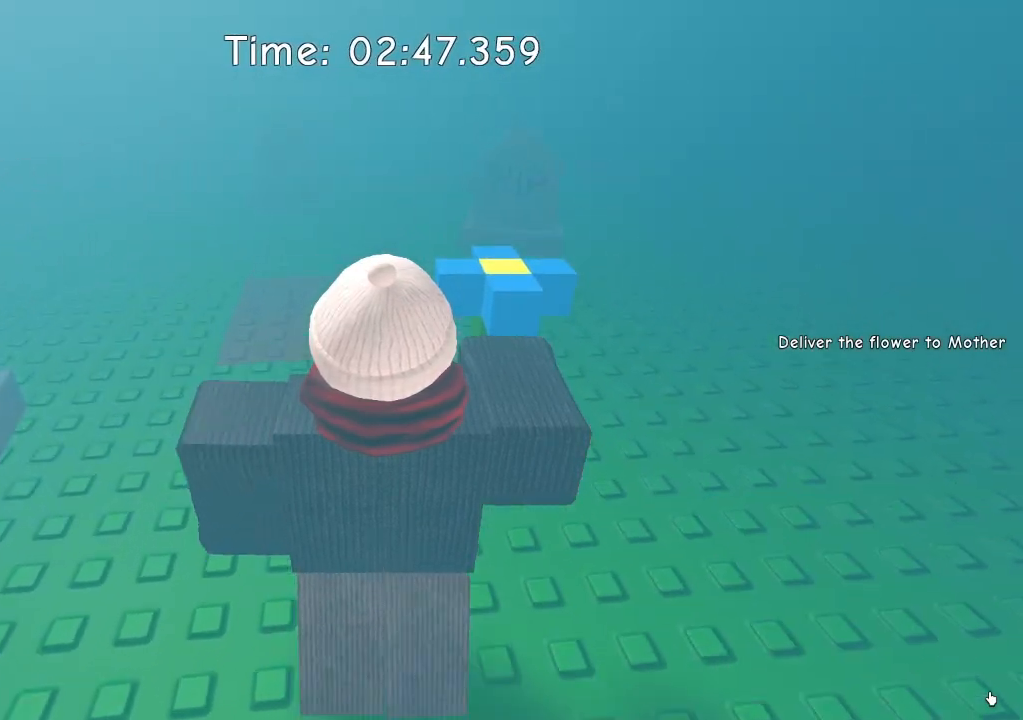
{"keys": ["w"], "events": []}
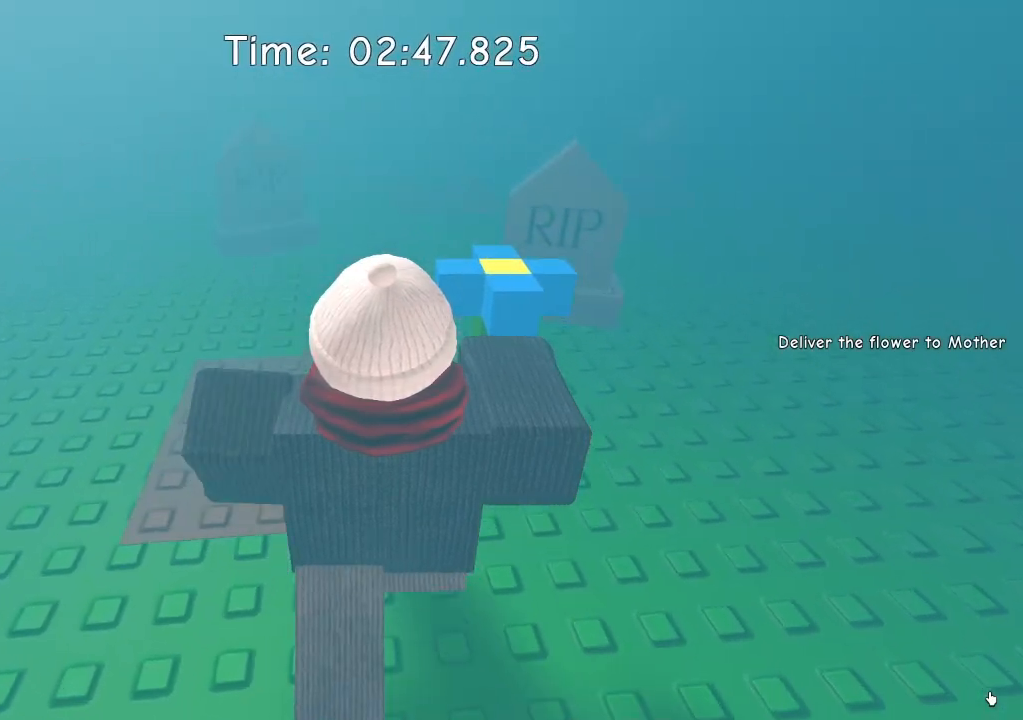
{"keys": ["w"], "events": []}
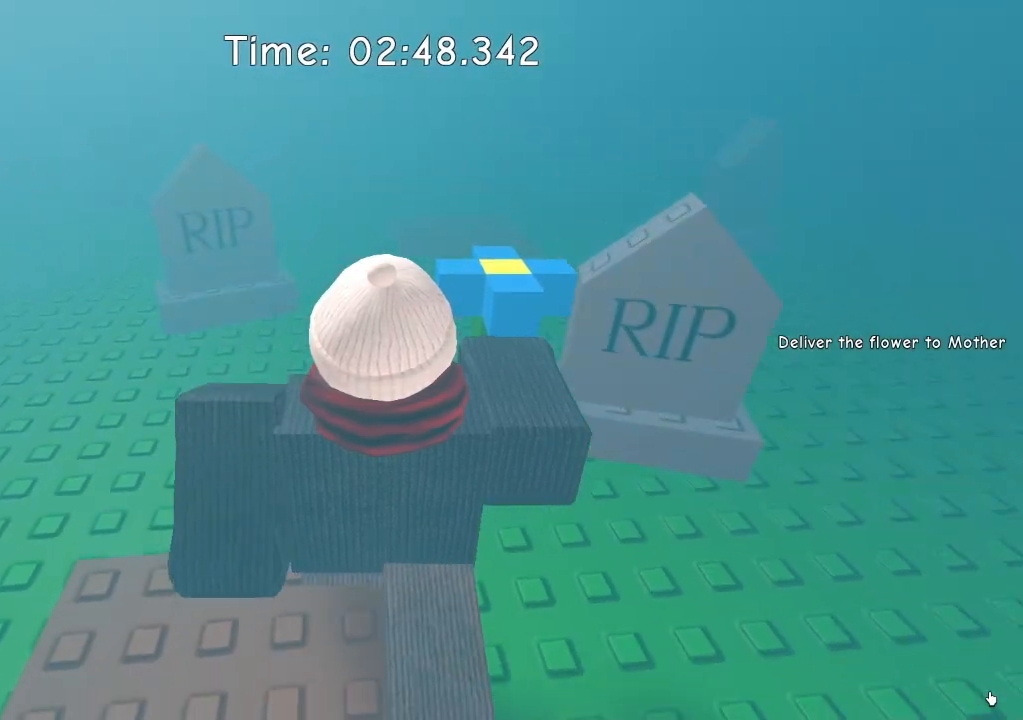
{"keys": ["w"], "events": []}
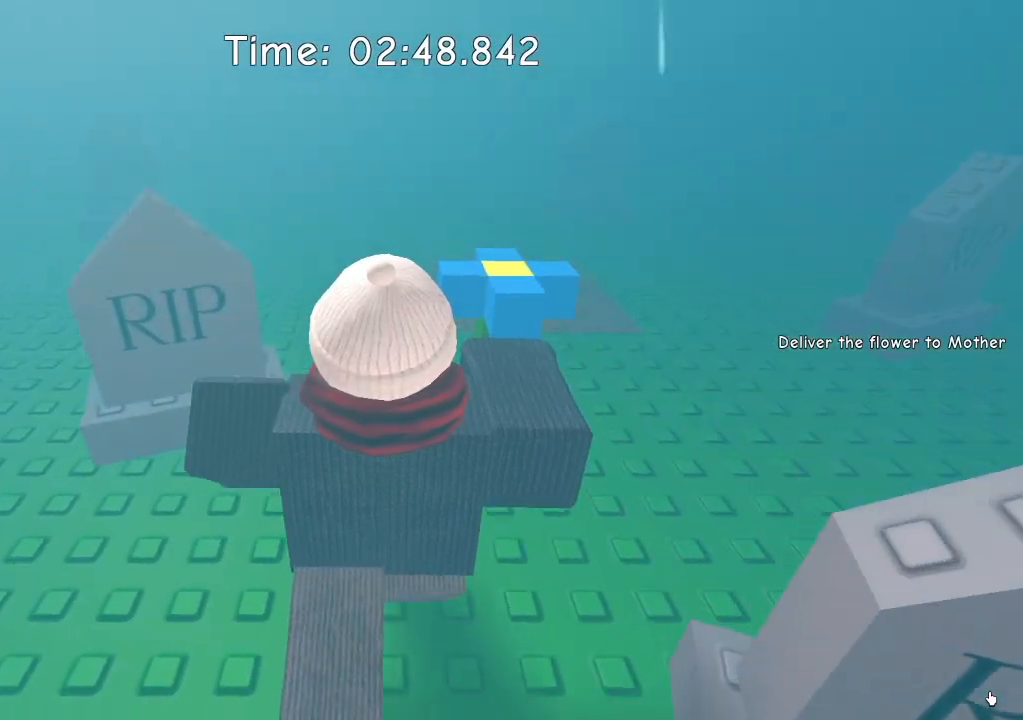
{"keys": ["w"], "events": []}
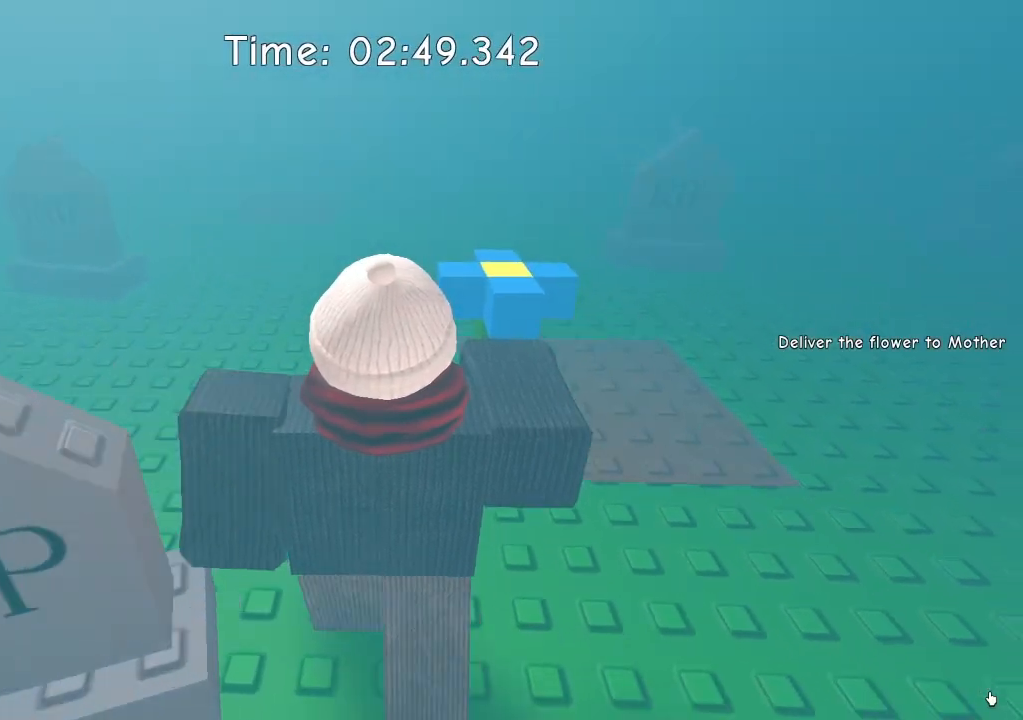
{"keys": ["w"], "events": []}
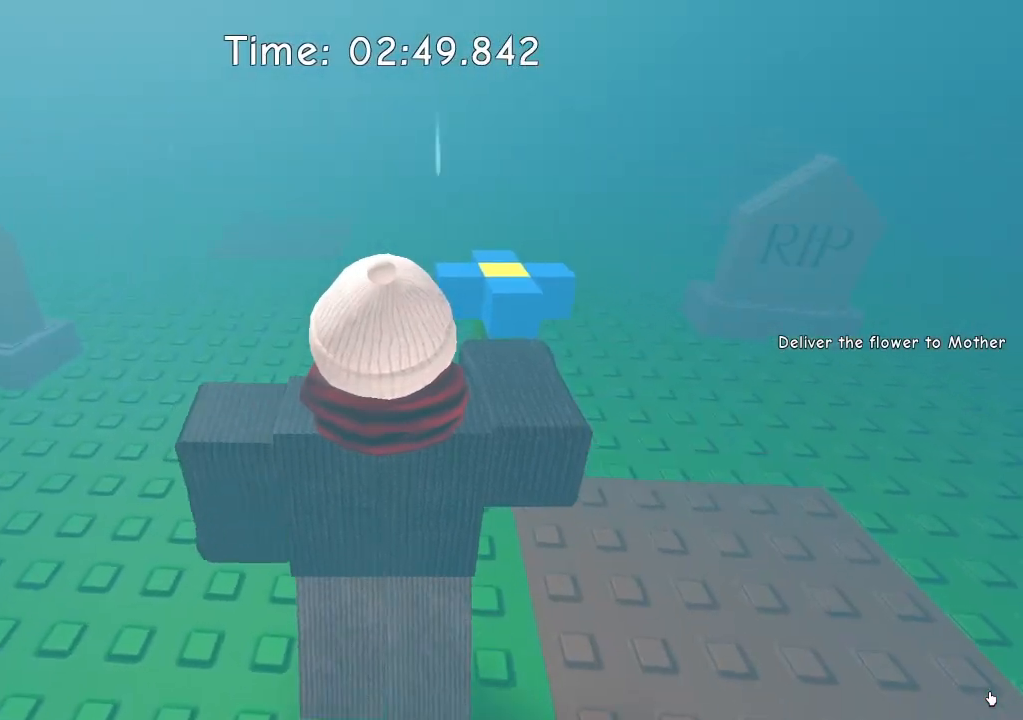
{"keys": ["w"], "events": []}
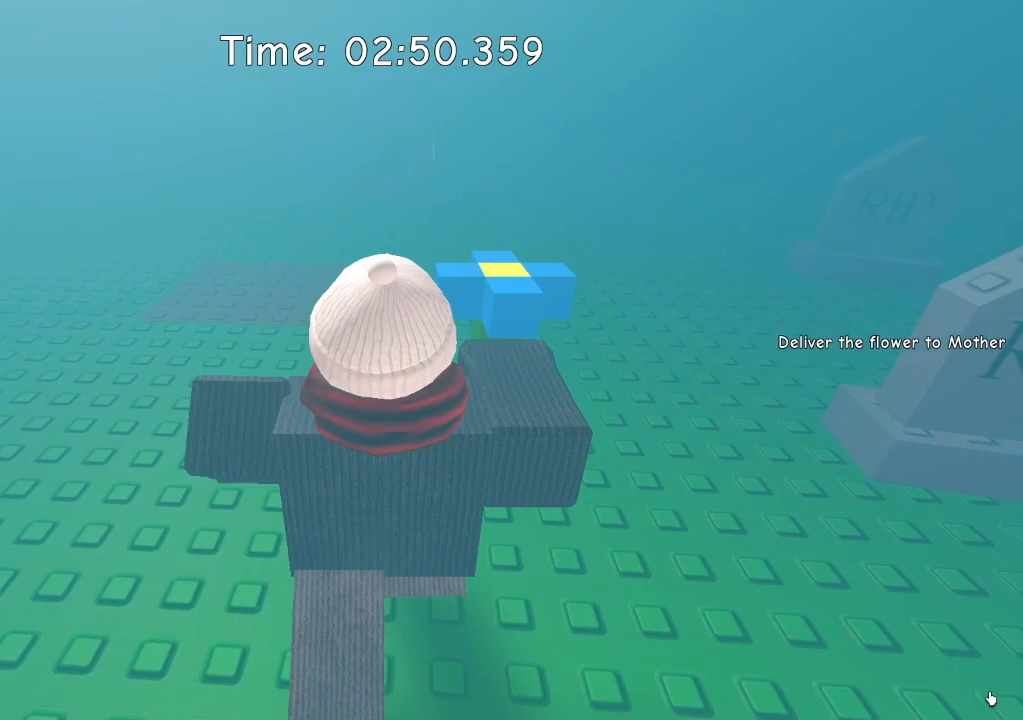
{"keys": ["w"], "events": []}
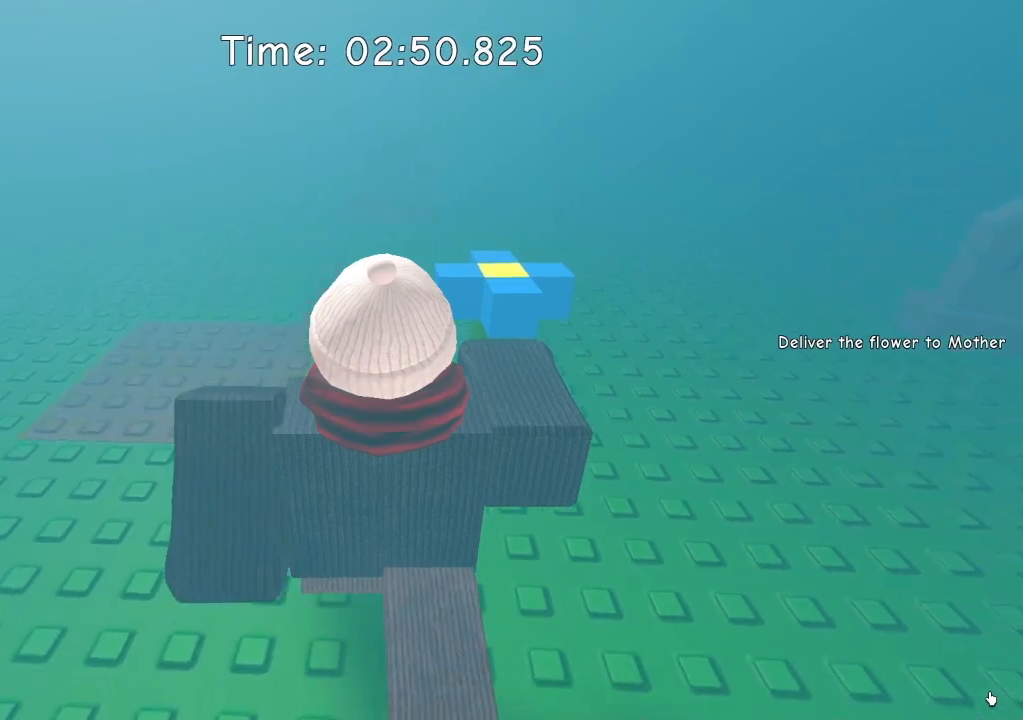
{"keys": ["w"], "events": []}
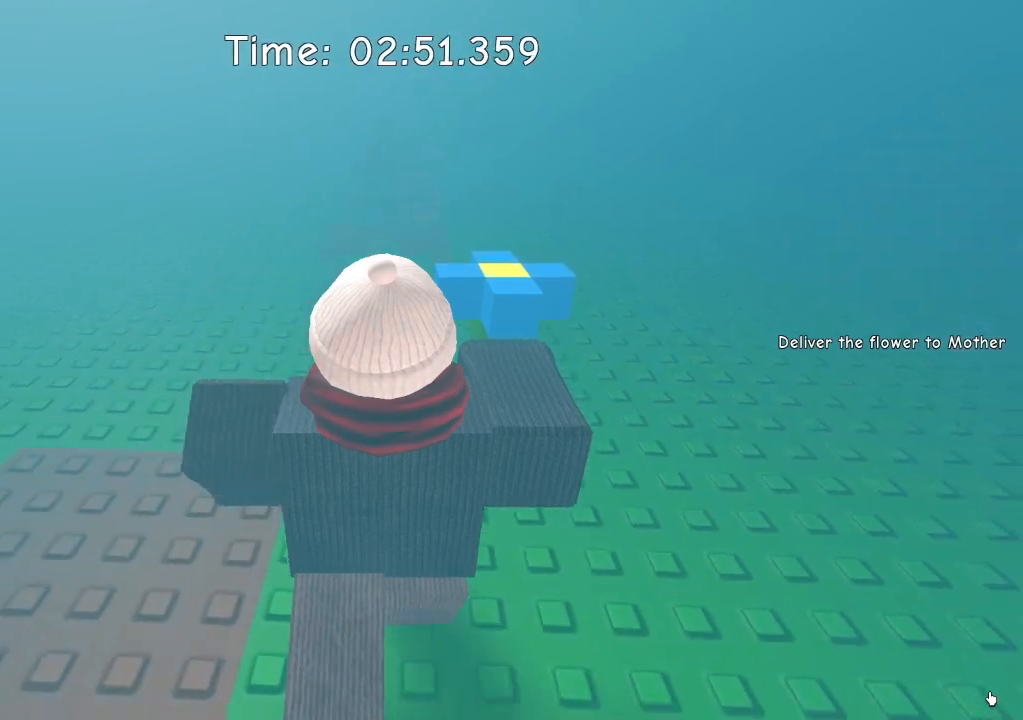
{"keys": ["e", "w"], "events": [[267, "e", "down"], [367, "e", "up"], [467, "e", "down"]]}
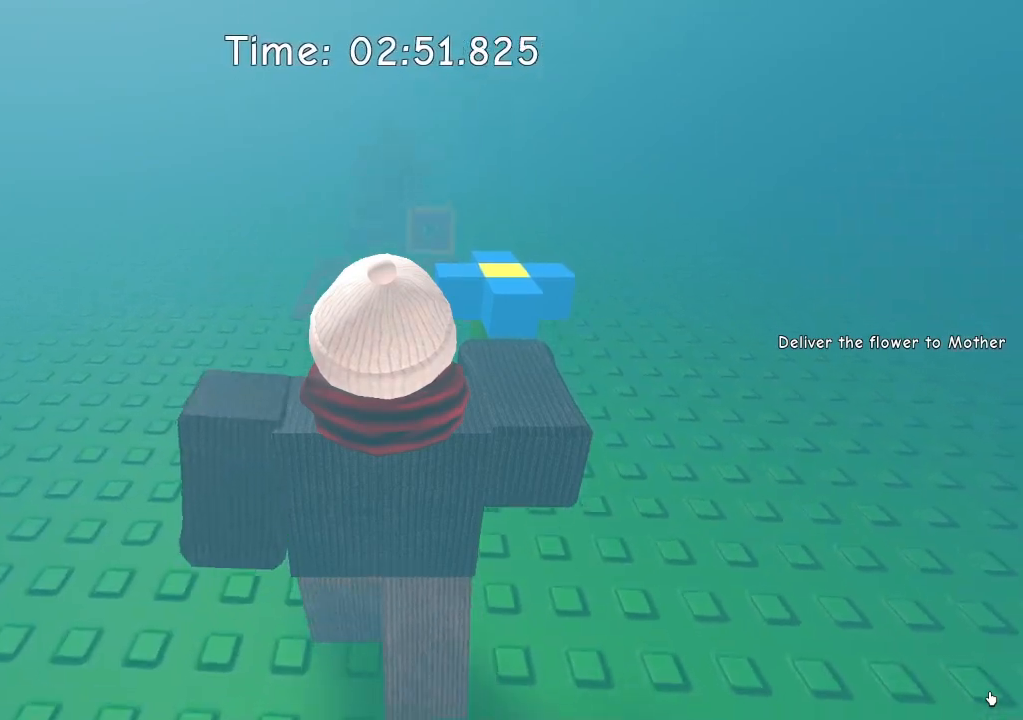
{"keys": ["w"], "events": [[67, "e", "up"], [167, "e", "down"], [233, "e", "up"], [333, "e", "down"], [433, "e", "up"]]}
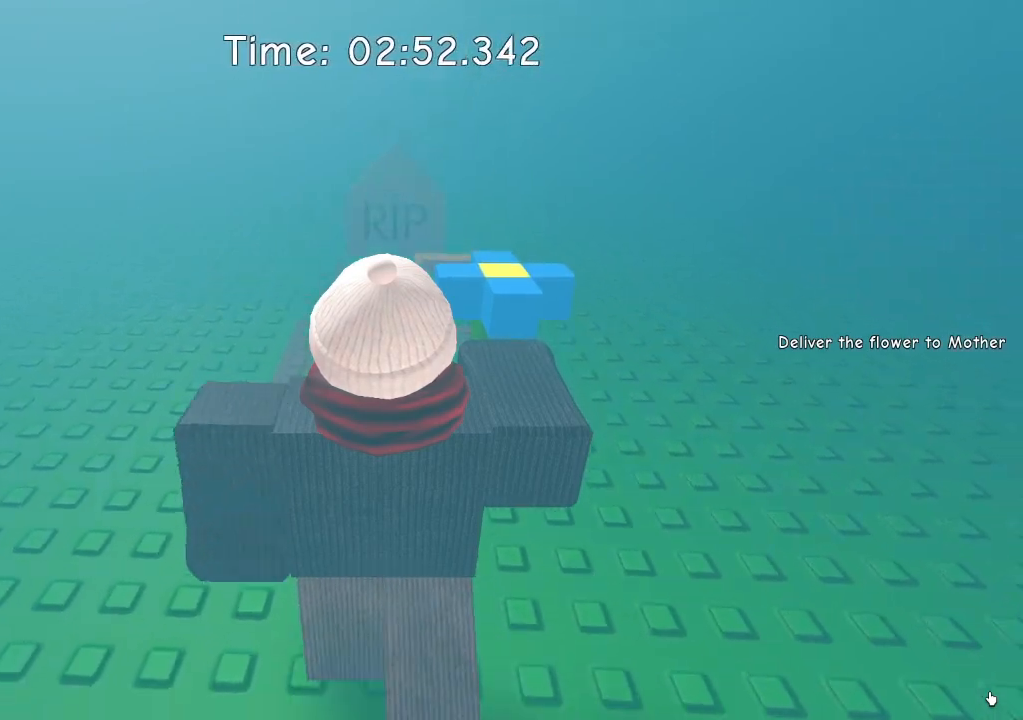
{"keys": ["w"], "events": [[33, "e", "down"], [67, "e", "up"], [167, "e", "down"], [200, "e", "up"], [300, "e", "down"], [400, "e", "up"]]}
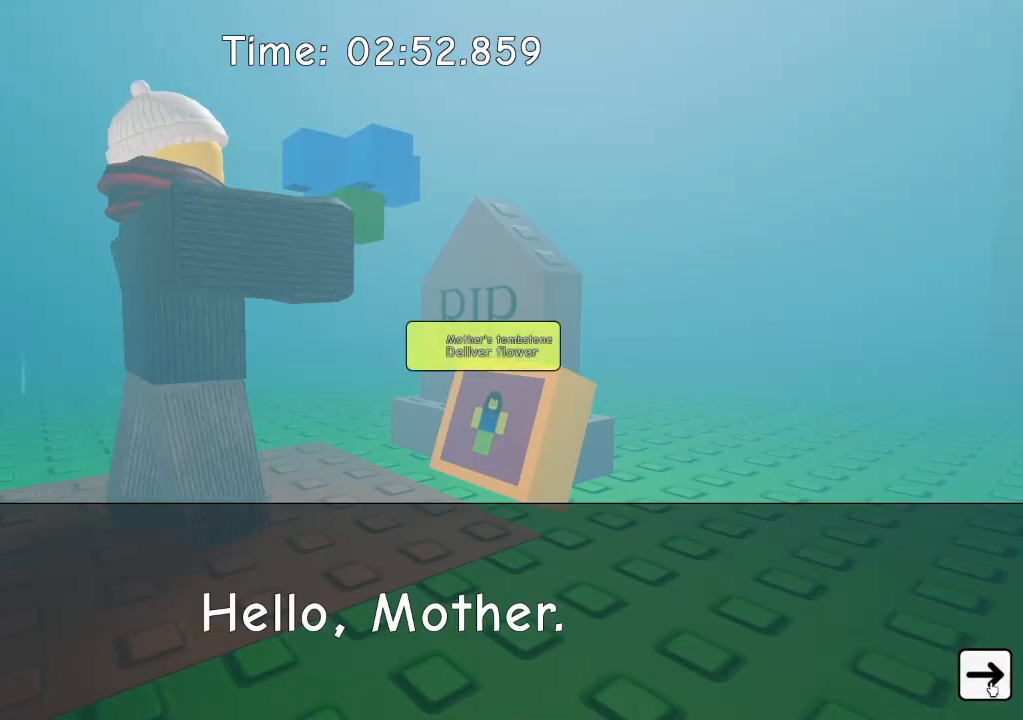
{"keys": [], "events": [[233, "w", "up"]]}